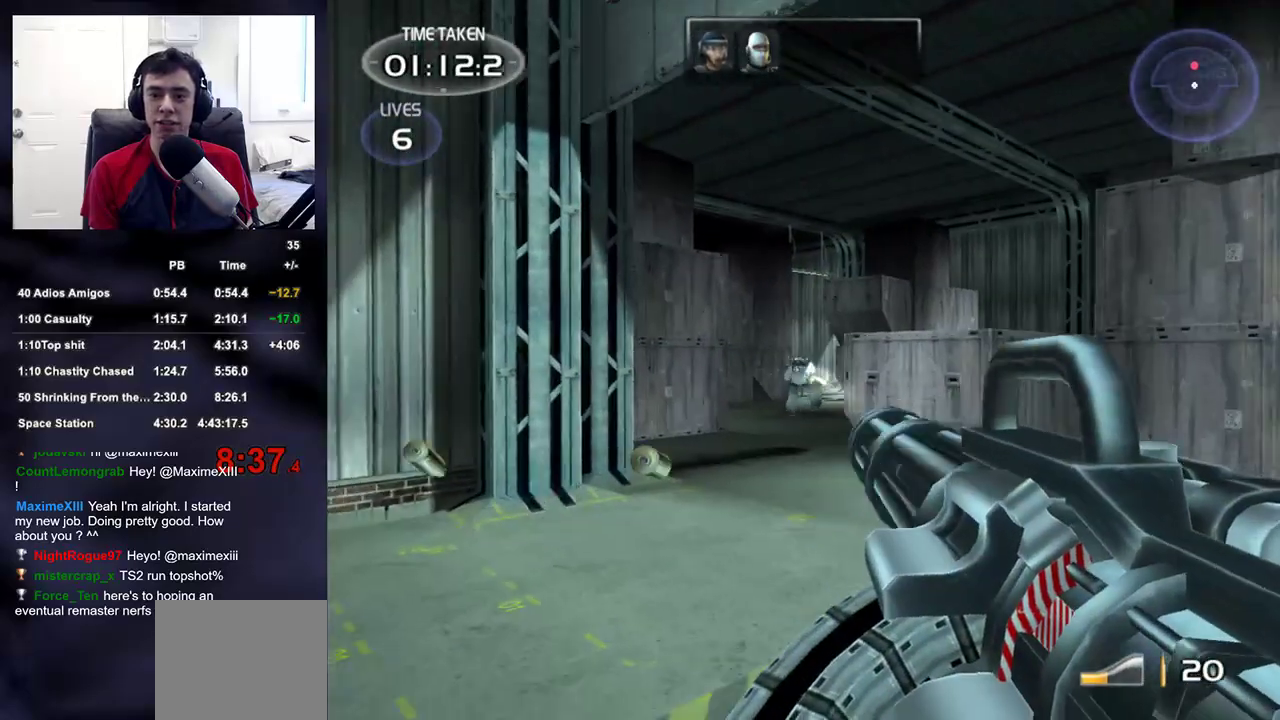
Gameplay with a controller (PlayStation layout); each line is a JSON object with the inputs held at the frame after it. "events" lists button and stick changes between this image and that frame as [ms after this image, input, new state], when the widget could be followed in between.
{"buttons": ["R2"], "left_stick": "up", "right_stick": "center", "events": [[83, "right_stick", "center"]]}
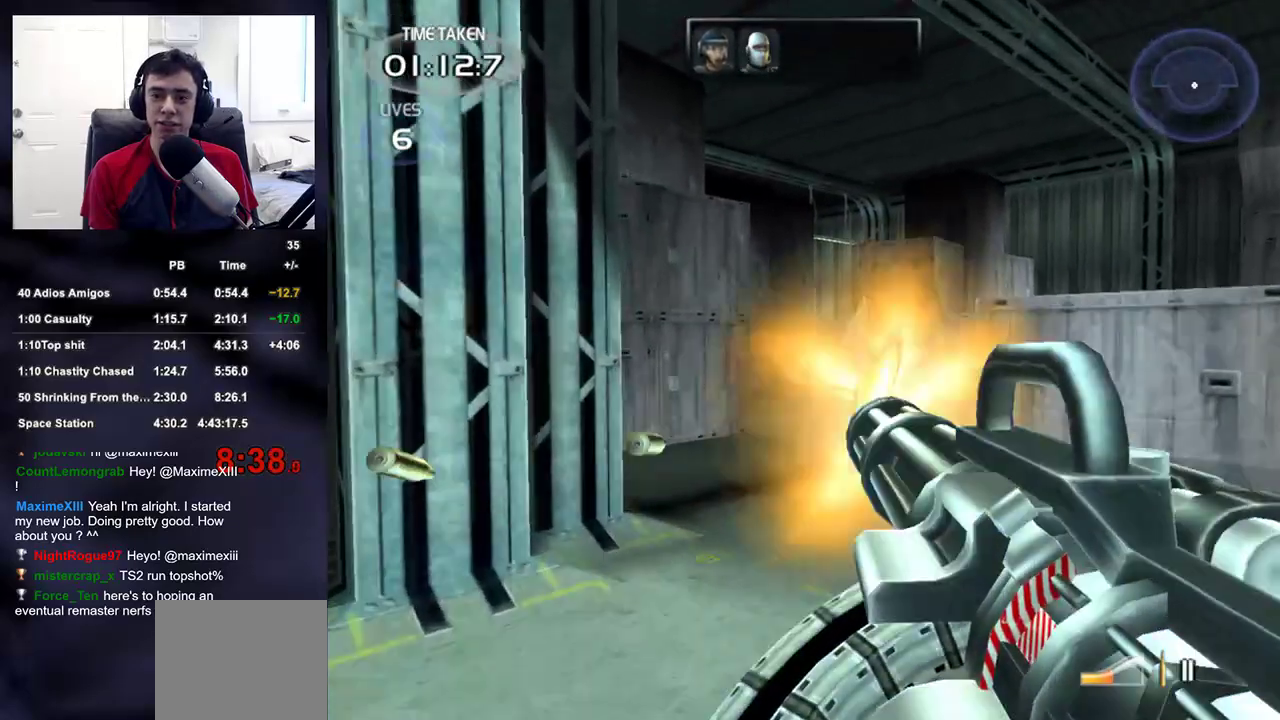
{"buttons": [], "left_stick": "up", "right_stick": "right", "events": [[217, "R2", "up"], [467, "right_stick", "right"]]}
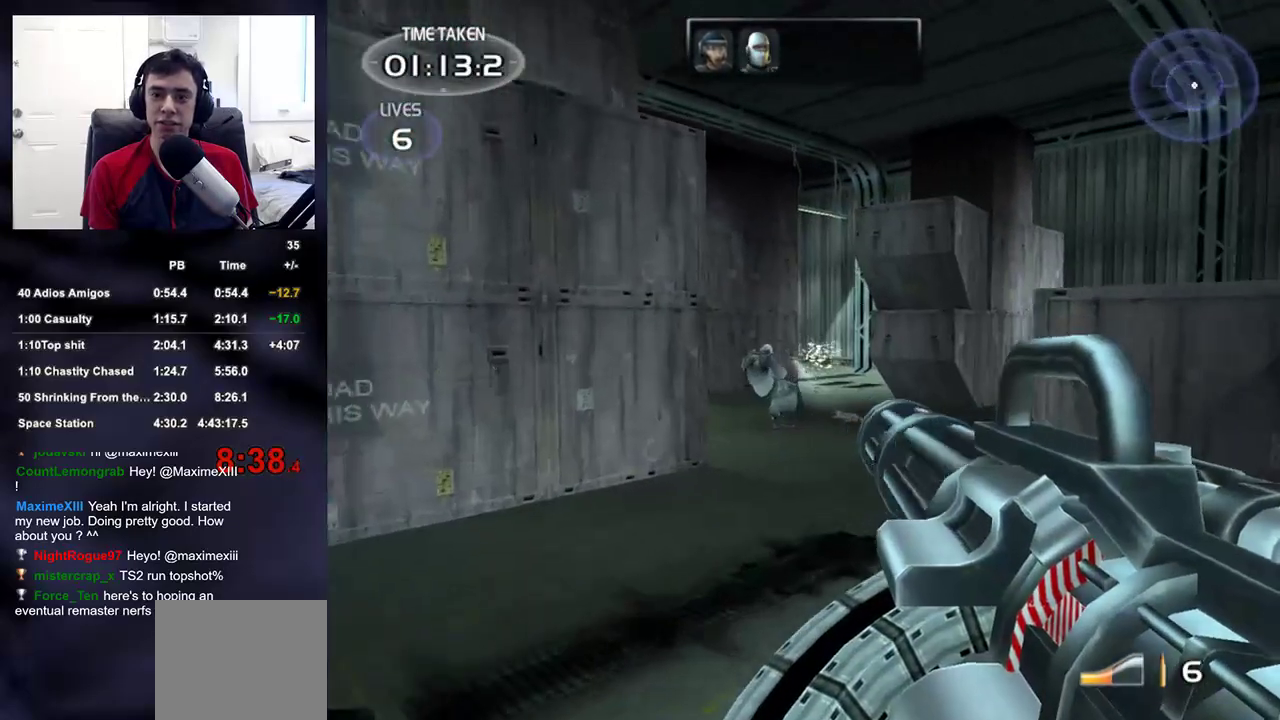
{"buttons": [], "left_stick": "up", "right_stick": "center", "events": [[67, "right_stick", "center"]]}
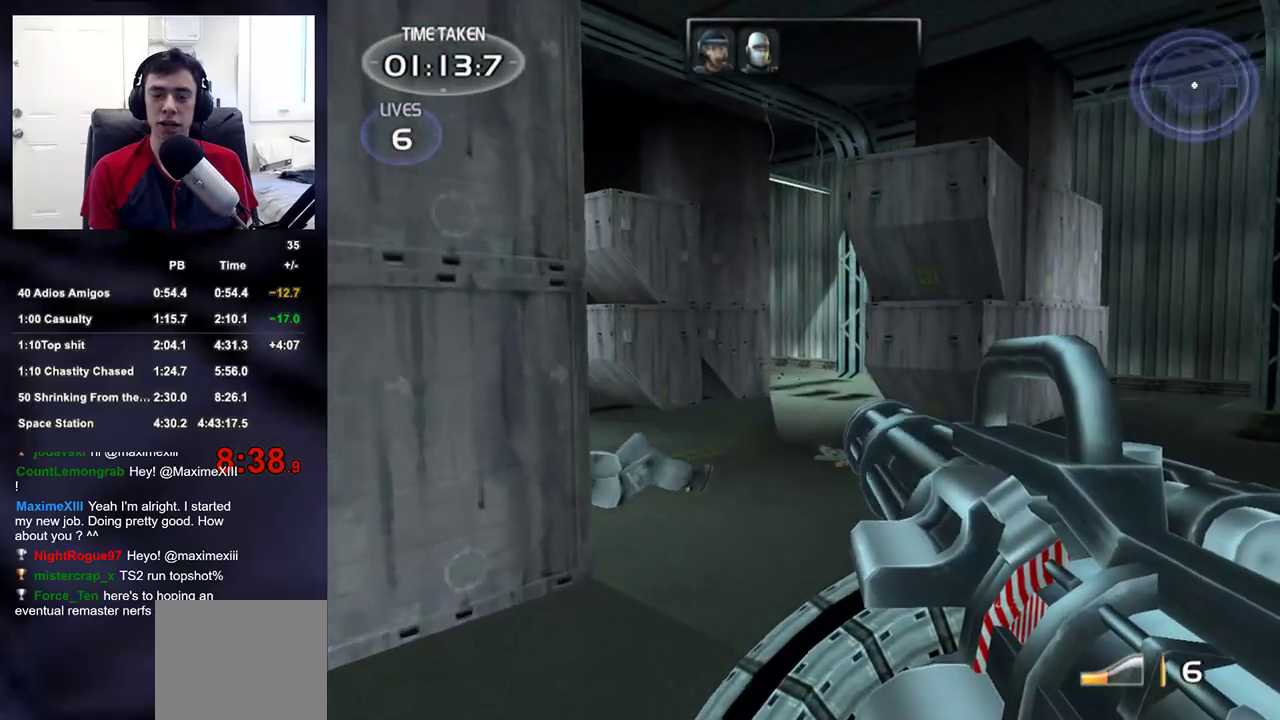
{"buttons": [], "left_stick": "center", "right_stick": "center", "events": [[383, "START", "down"], [383, "left_stick", "center"], [483, "START", "up"]]}
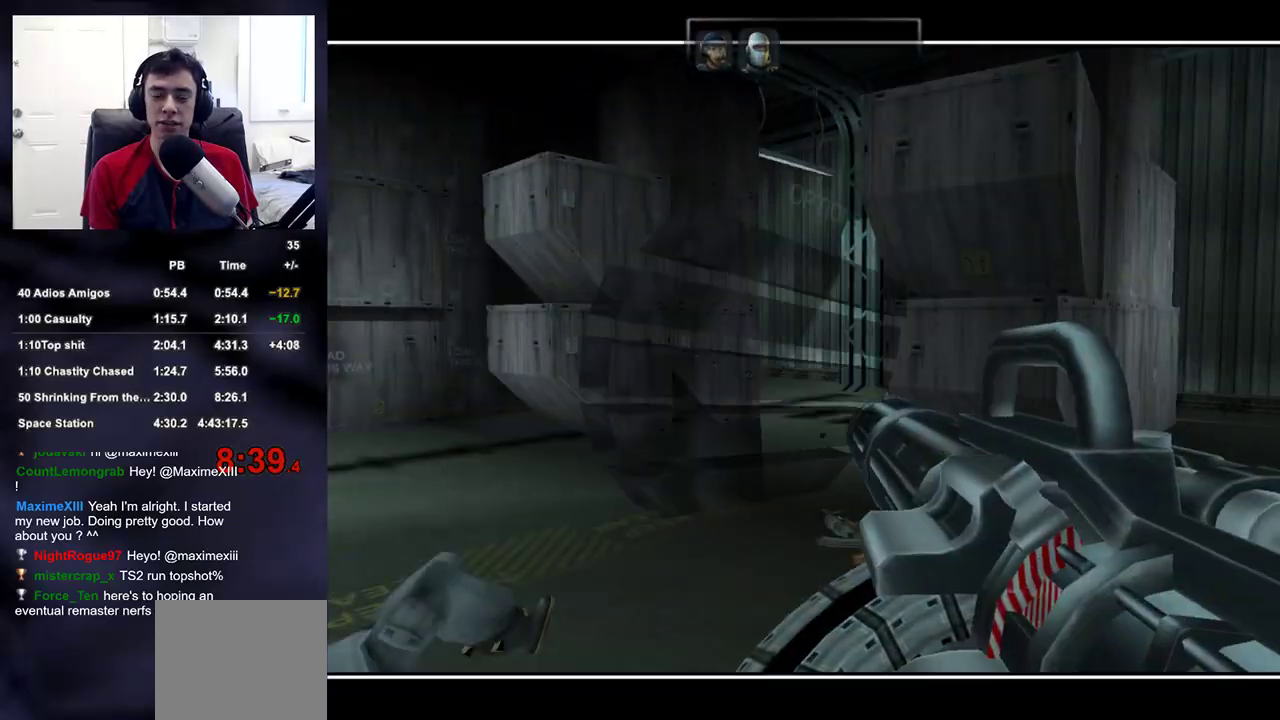
{"buttons": [], "left_stick": "center", "right_stick": "center", "events": [[17, "DPAD_UP", "down"], [117, "DPAD_UP", "up"], [200, "DPAD_UP", "down"], [267, "CROSS", "down"], [267, "DPAD_UP", "up"], [333, "CROSS", "up"]]}
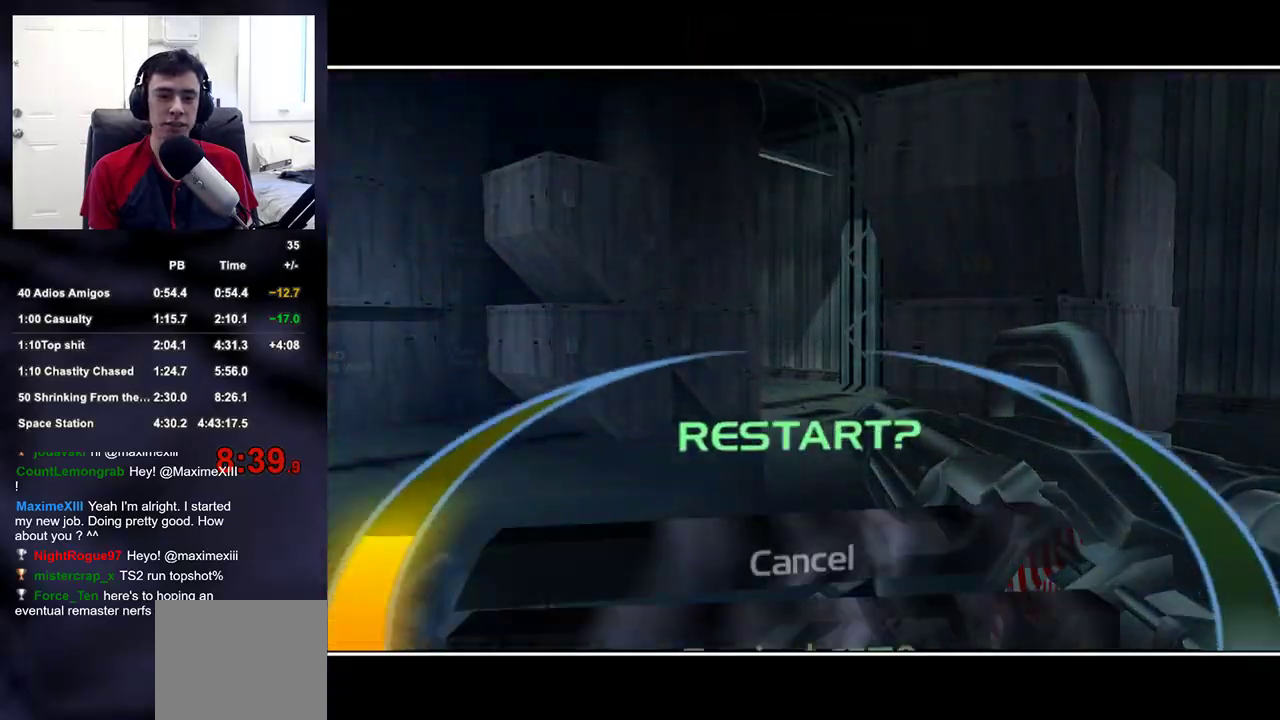
{"buttons": [], "left_stick": "center", "right_stick": "center", "events": [[300, "TRIANGLE", "down"], [450, "TRIANGLE", "up"]]}
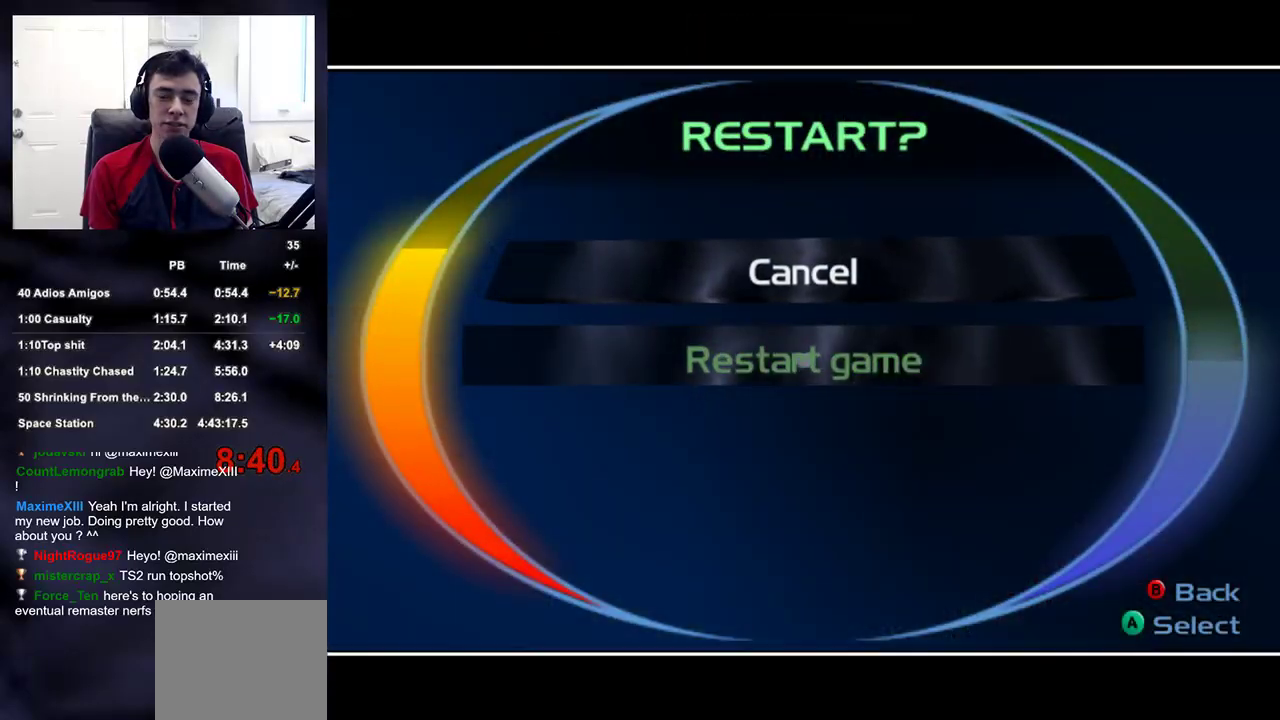
{"buttons": [], "left_stick": "center", "right_stick": "center", "events": [[183, "CIRCLE", "down"], [267, "CIRCLE", "up"]]}
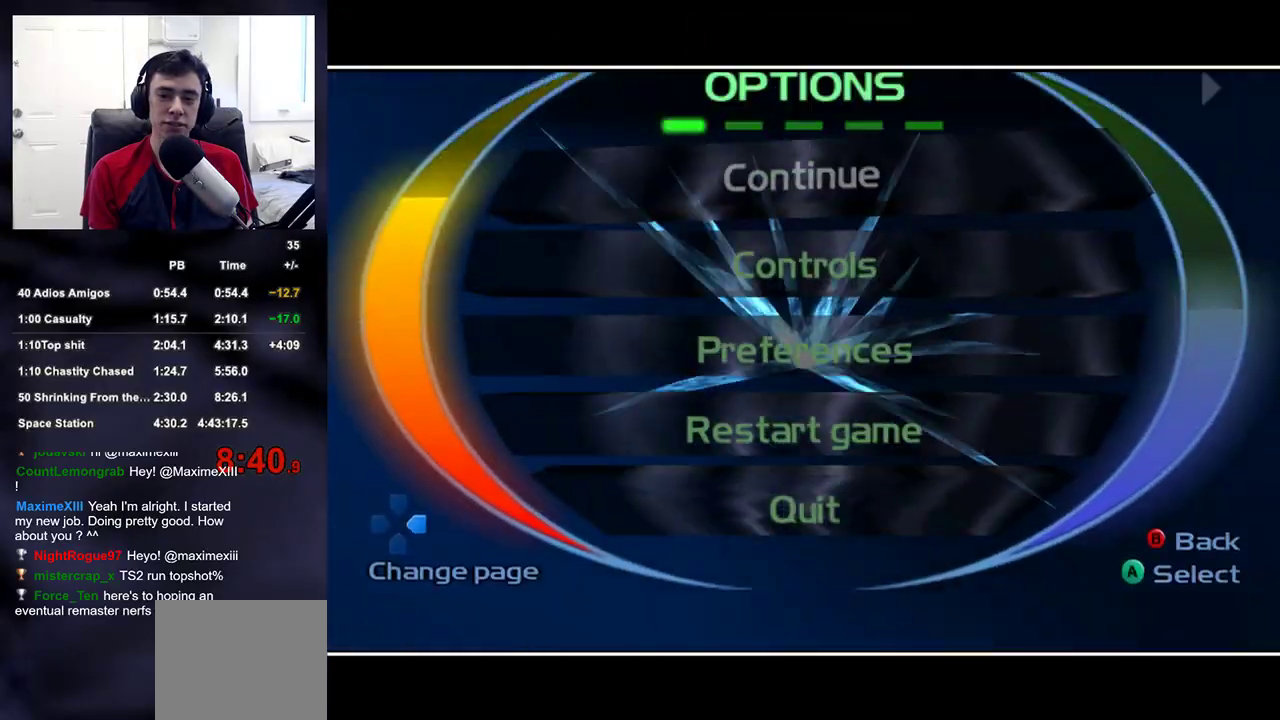
{"buttons": [], "left_stick": "center", "right_stick": "center", "events": [[183, "DPAD_UP", "down"], [250, "CROSS", "down"], [250, "DPAD_UP", "up"], [317, "CROSS", "up"], [333, "DPAD_UP", "down"], [367, "CROSS", "down"], [400, "DPAD_UP", "up"], [417, "CROSS", "up"]]}
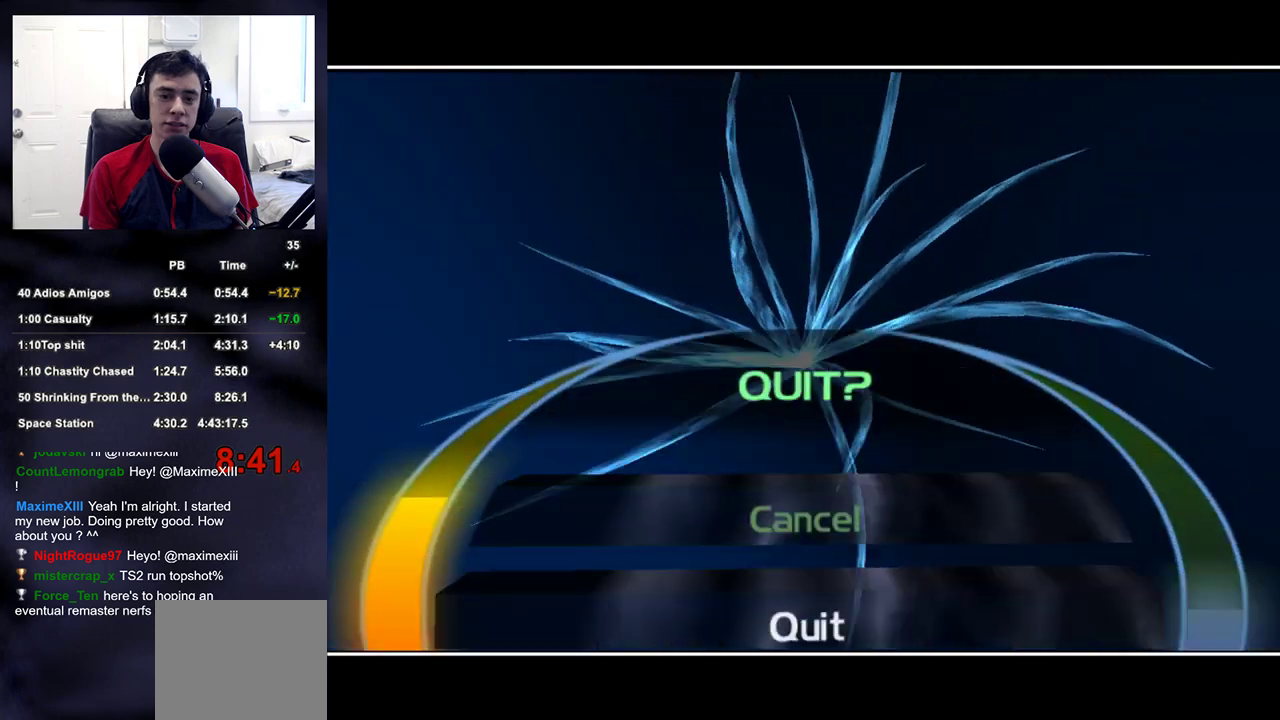
{"buttons": [], "left_stick": "center", "right_stick": "center", "events": []}
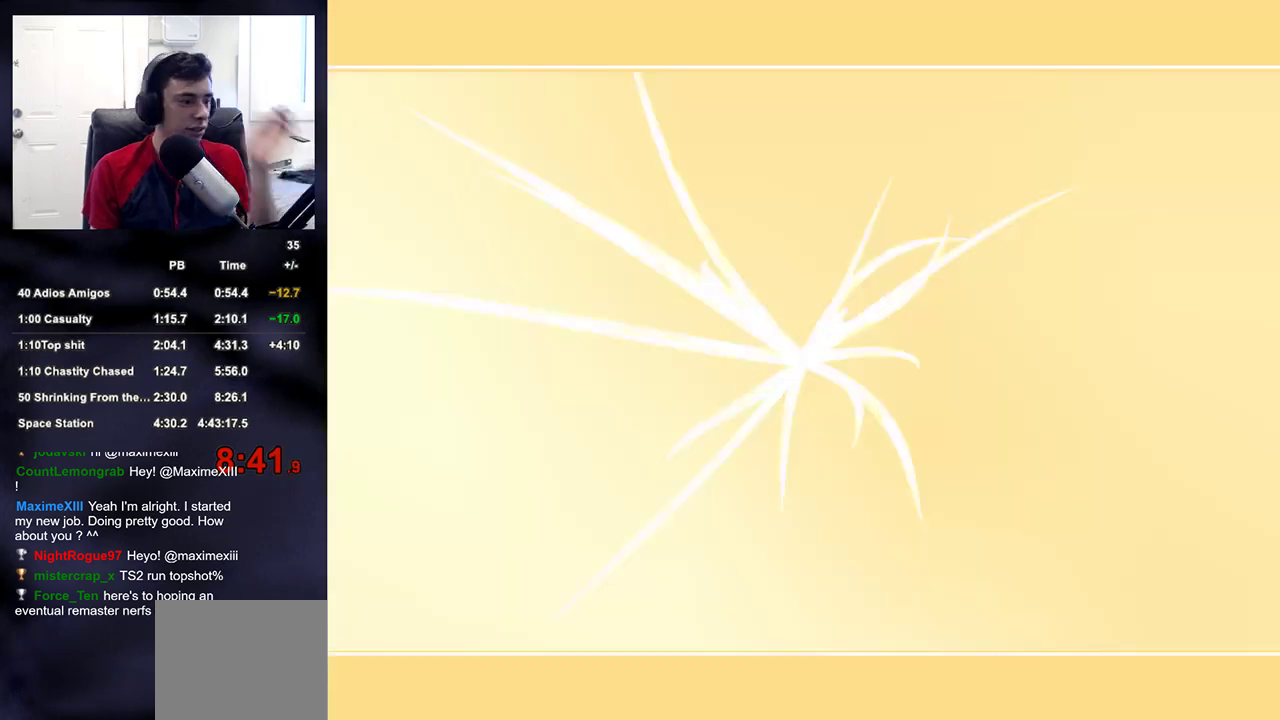
{"buttons": [], "left_stick": "center", "right_stick": "center", "events": []}
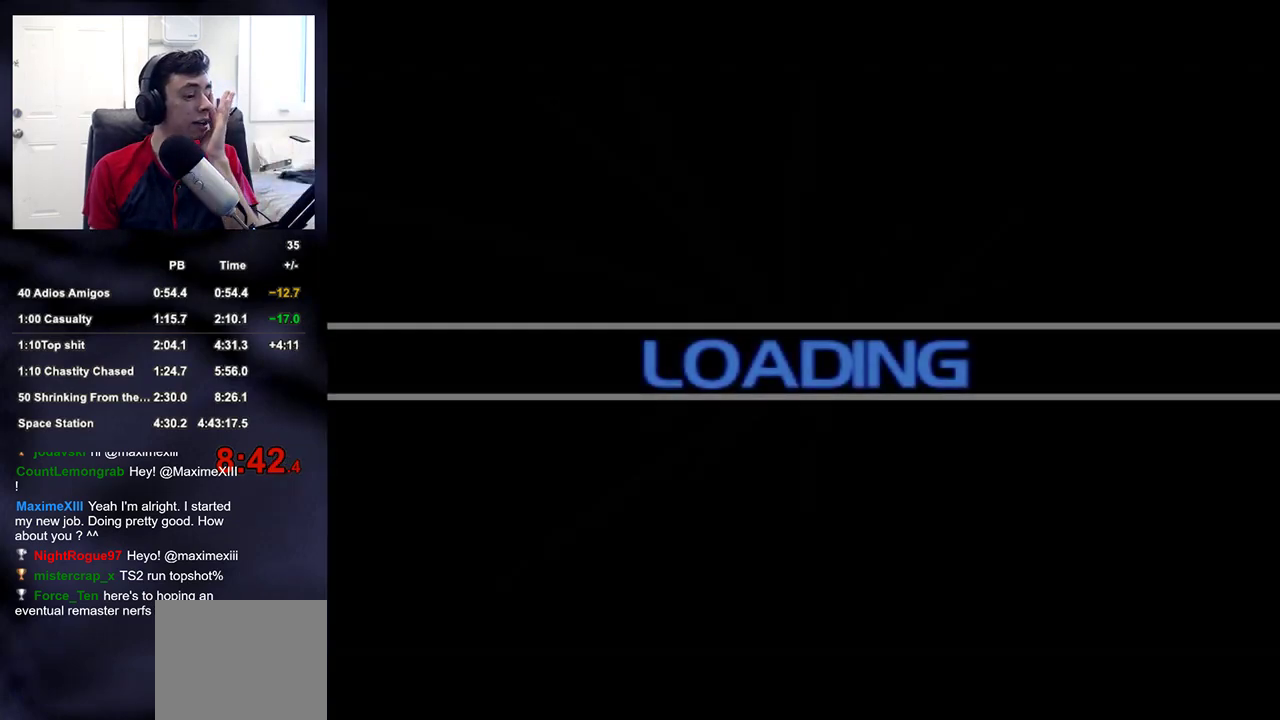
{"buttons": [], "left_stick": "center", "right_stick": "center", "events": []}
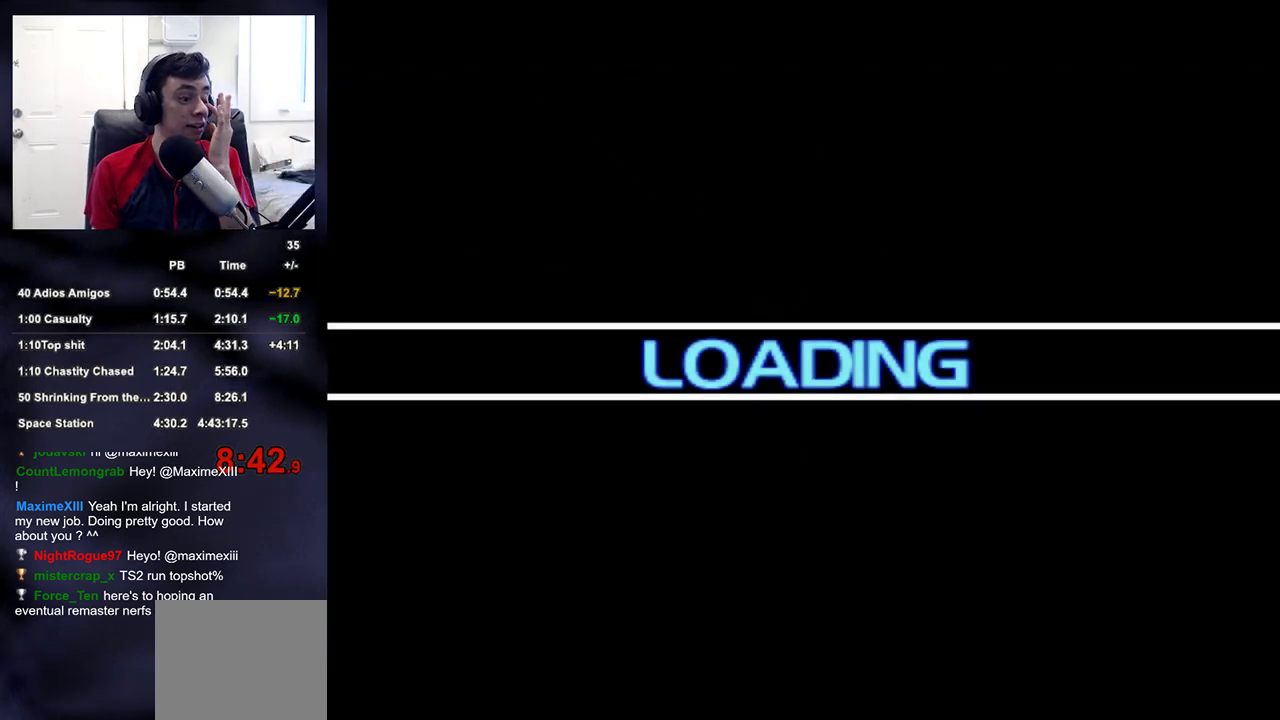
{"buttons": [], "left_stick": "center", "right_stick": "center", "events": []}
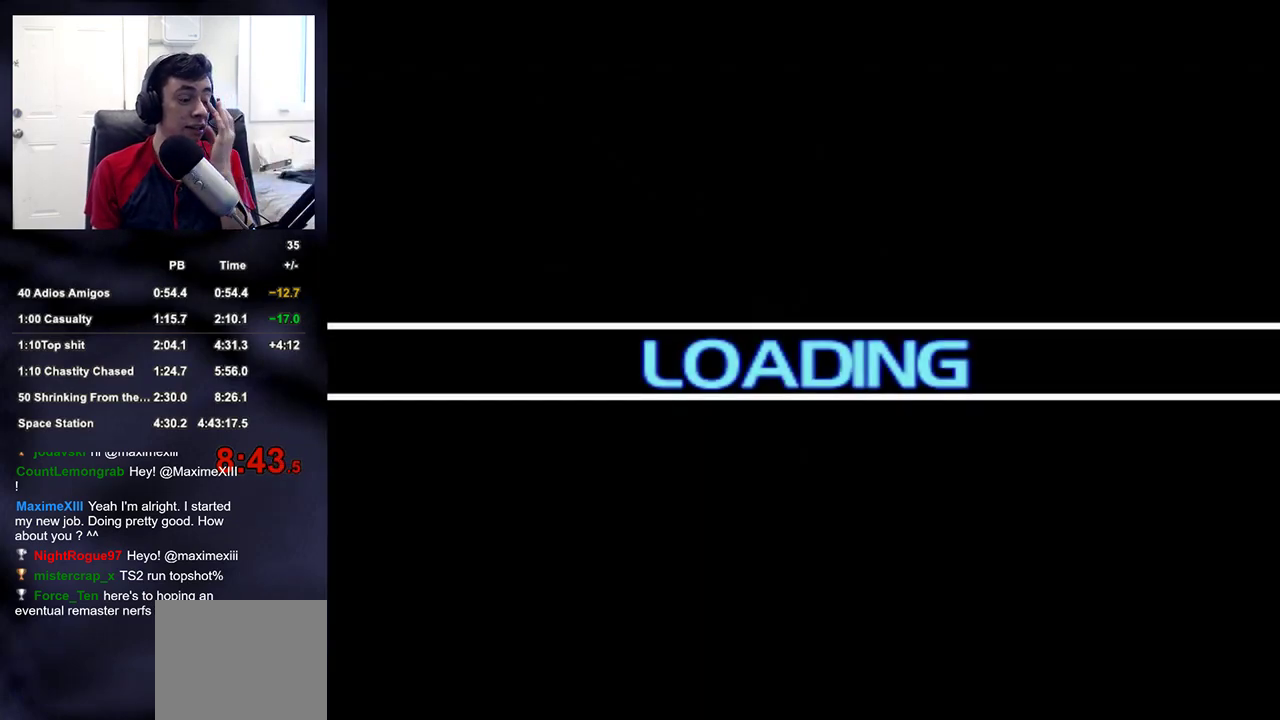
{"buttons": [], "left_stick": "center", "right_stick": "center", "events": []}
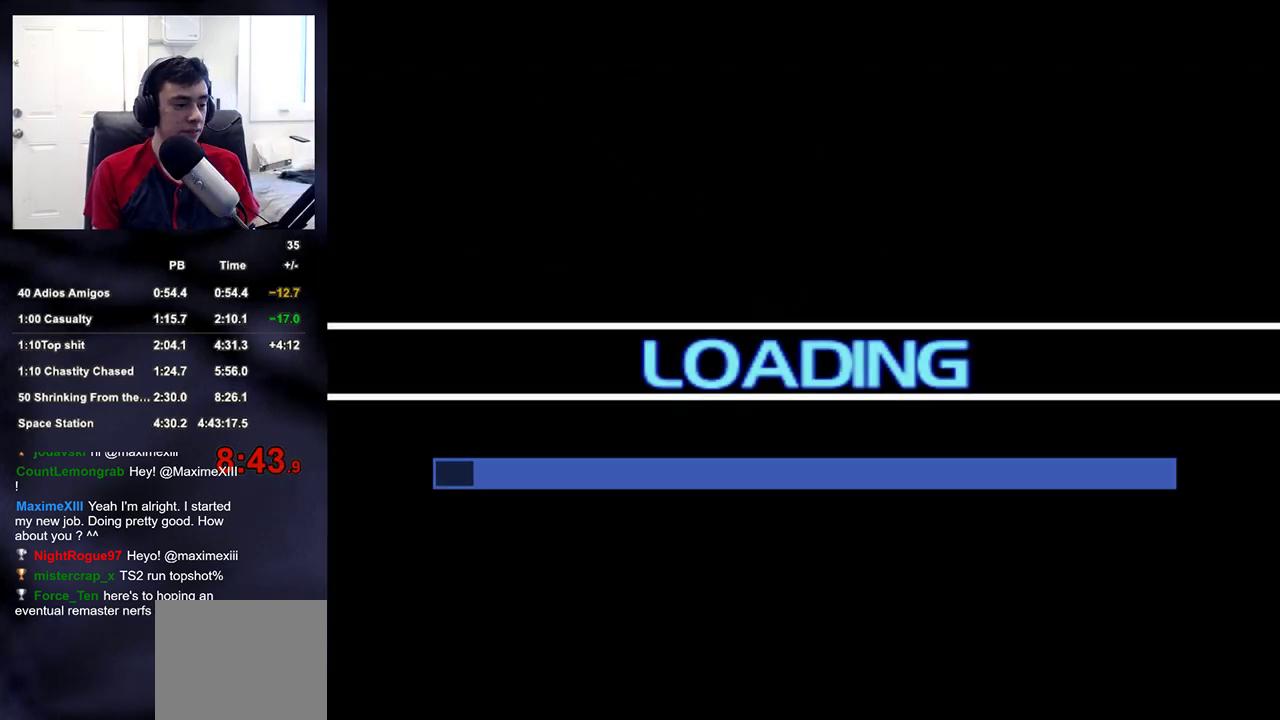
{"buttons": [], "left_stick": "center", "right_stick": "center", "events": []}
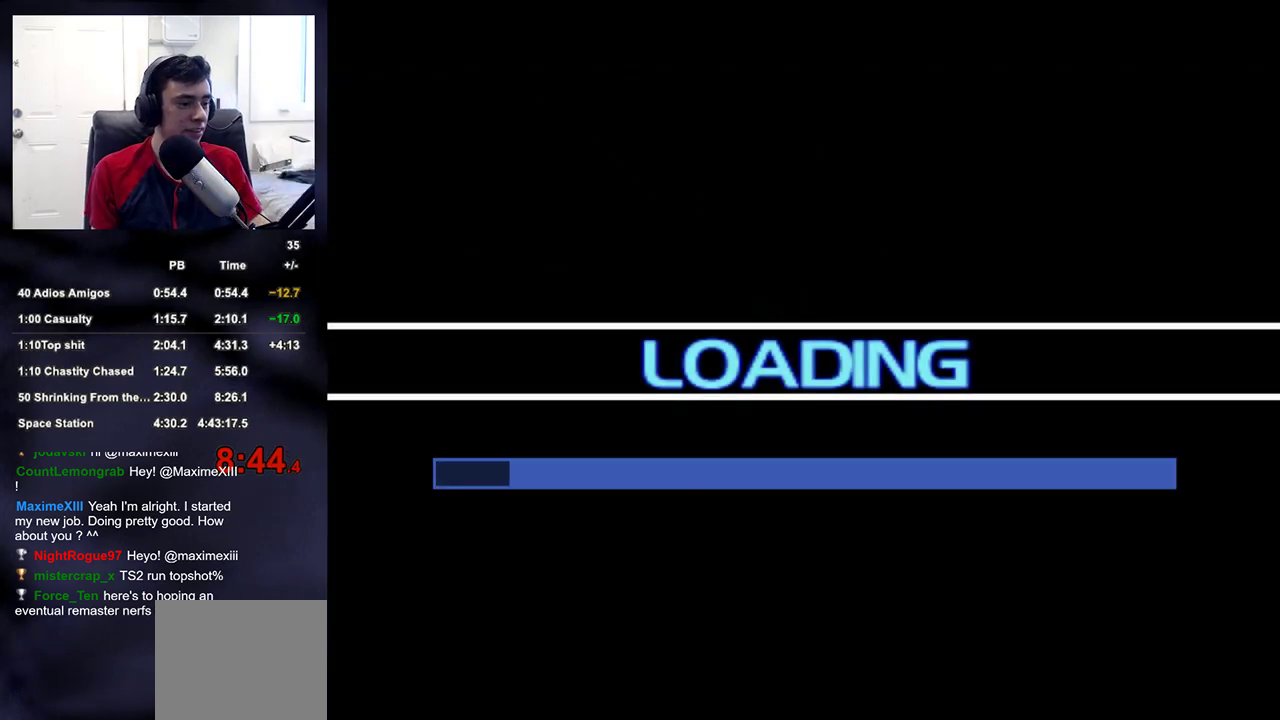
{"buttons": [], "left_stick": "center", "right_stick": "center", "events": []}
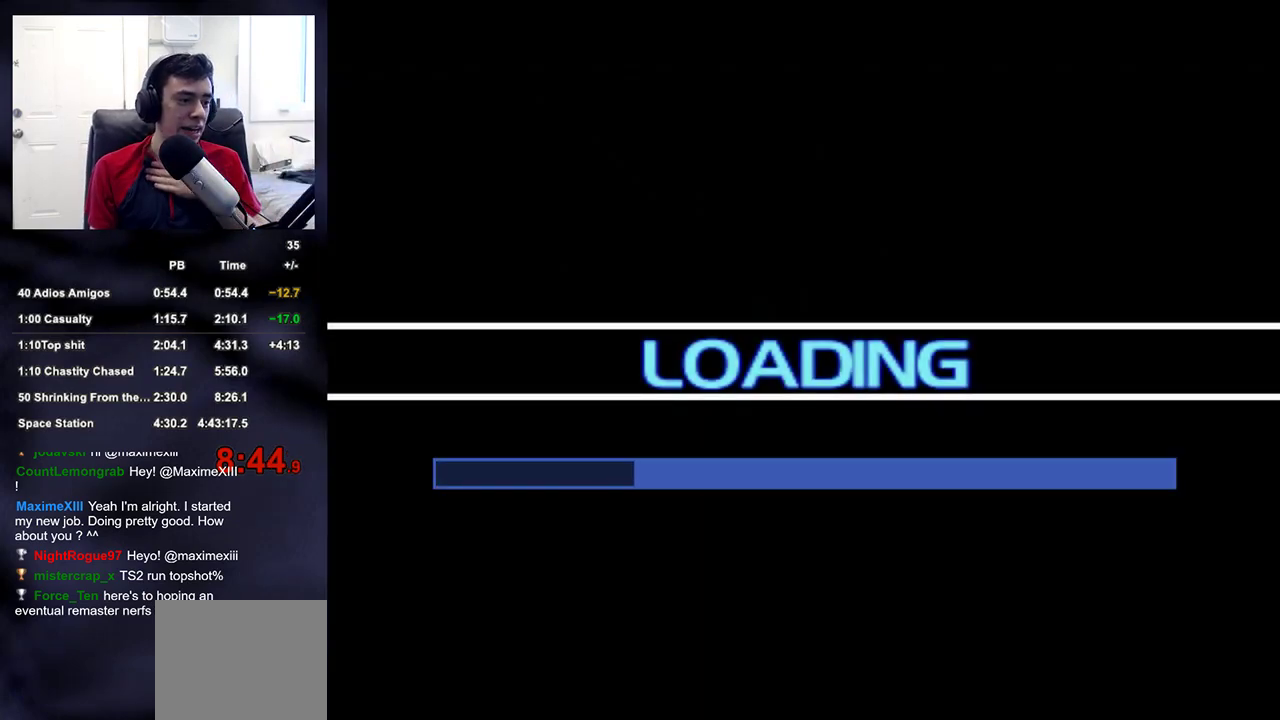
{"buttons": [], "left_stick": "center", "right_stick": "center", "events": []}
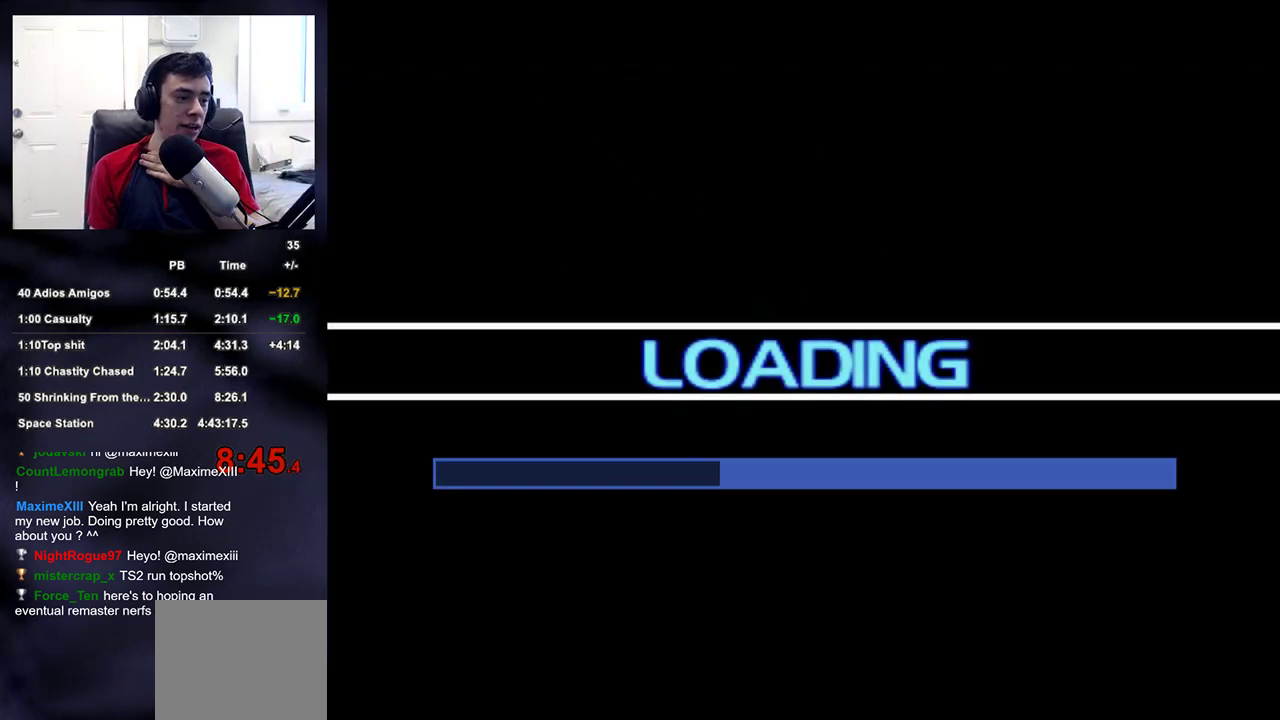
{"buttons": [], "left_stick": "center", "right_stick": "center", "events": []}
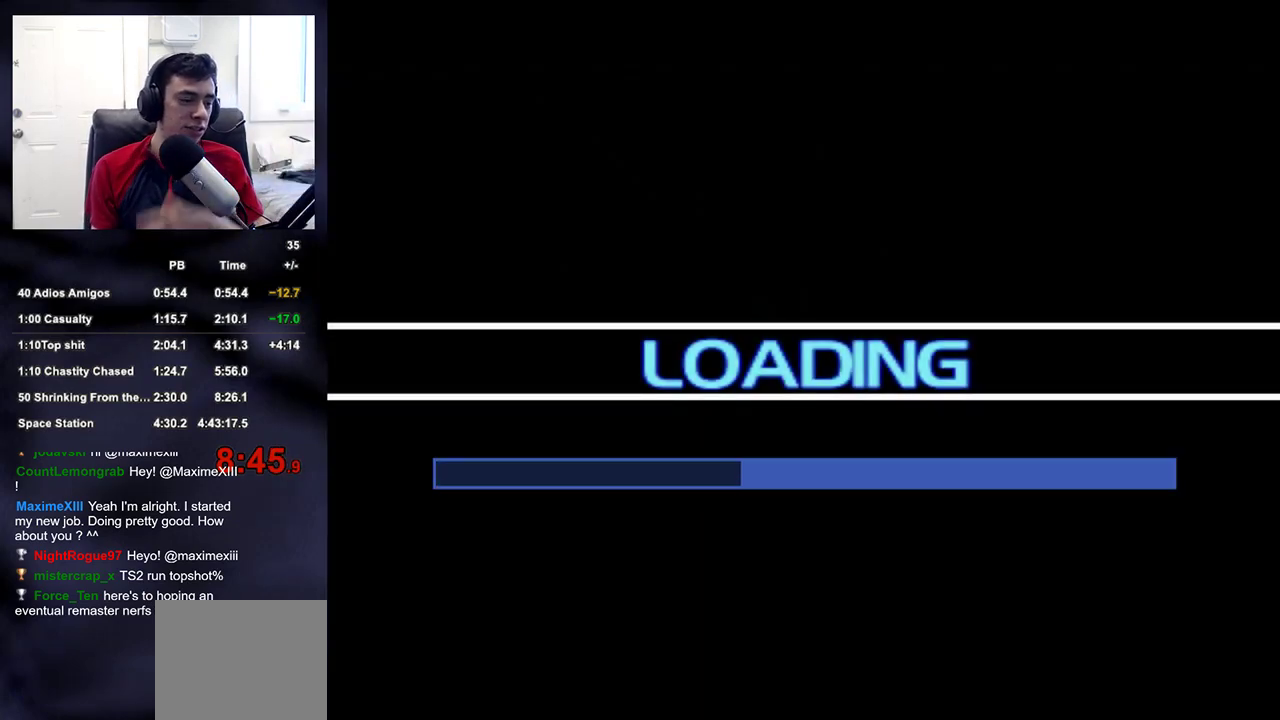
{"buttons": [], "left_stick": "center", "right_stick": "center", "events": []}
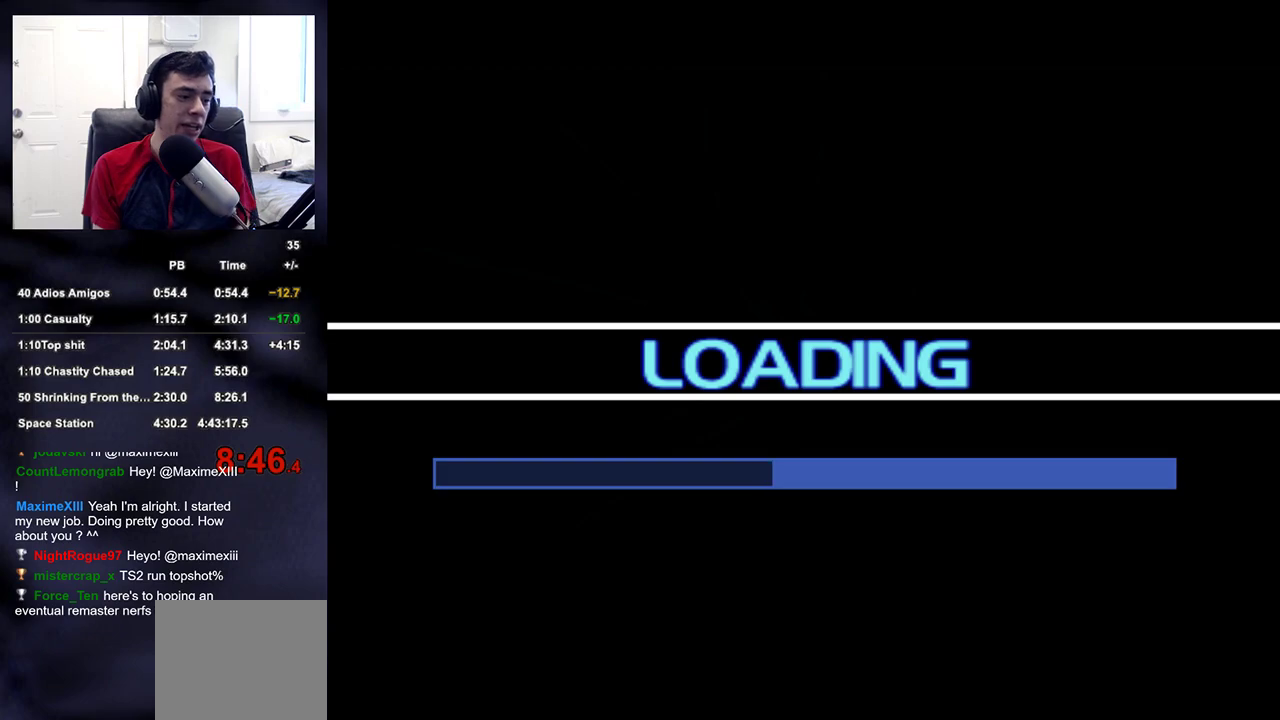
{"buttons": ["R2"], "left_stick": "center", "right_stick": "center", "events": [[50, "R2", "down"]]}
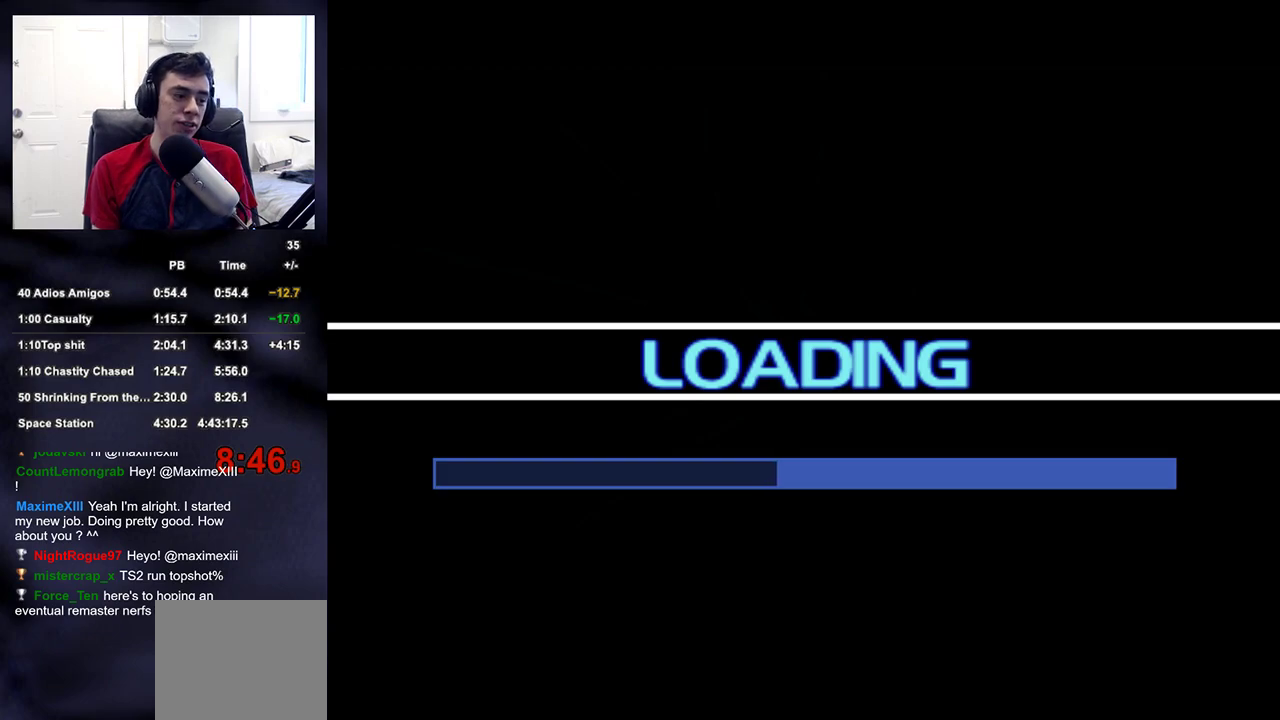
{"buttons": ["L2", "R2"], "left_stick": "center", "right_stick": "center", "events": [[133, "L2", "down"], [133, "R2", "up"], [217, "L1", "down"], [467, "R2", "down"], [500, "L1", "up"]]}
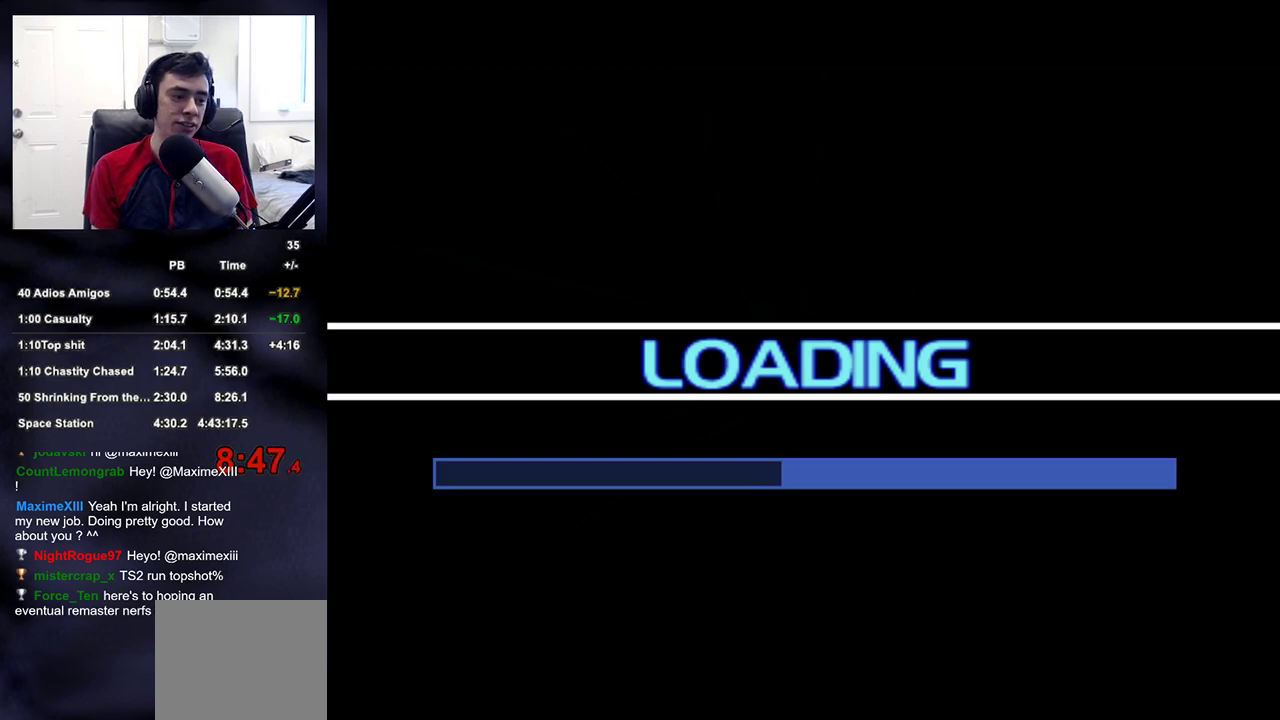
{"buttons": ["L2", "R2"], "left_stick": "center", "right_stick": "center", "events": []}
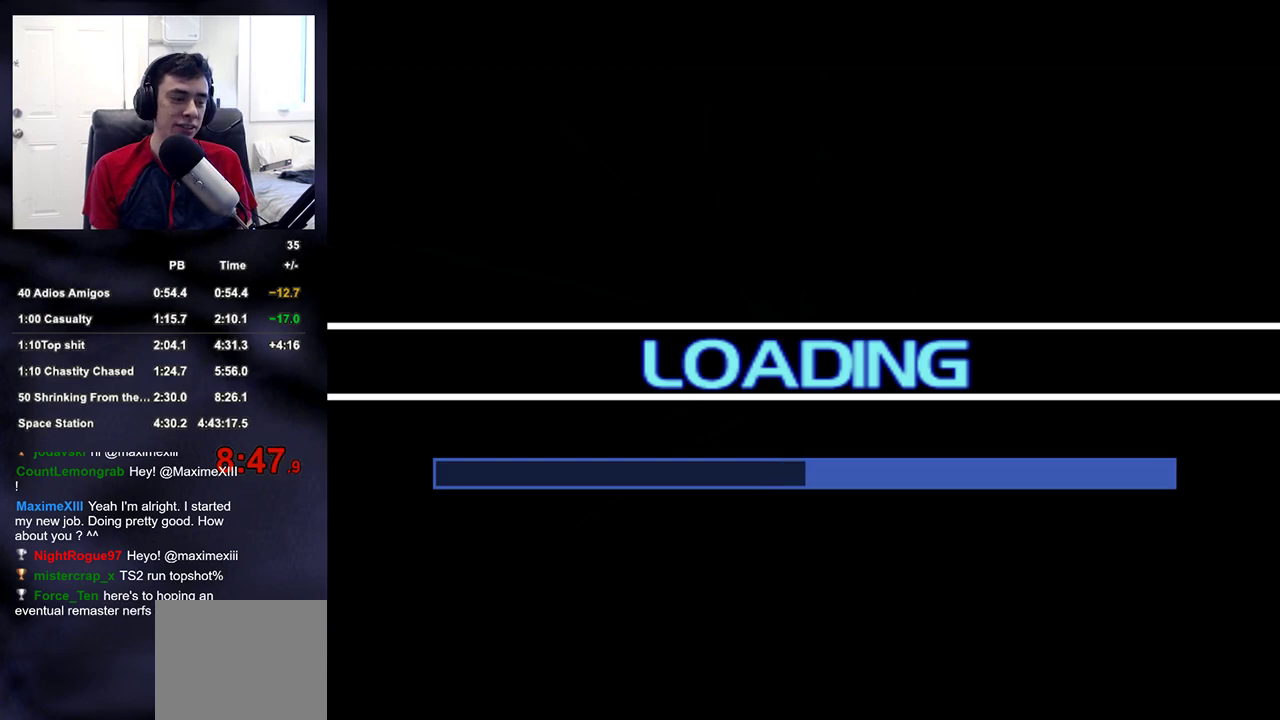
{"buttons": ["L2"], "left_stick": "center", "right_stick": "center", "events": [[483, "R2", "up"]]}
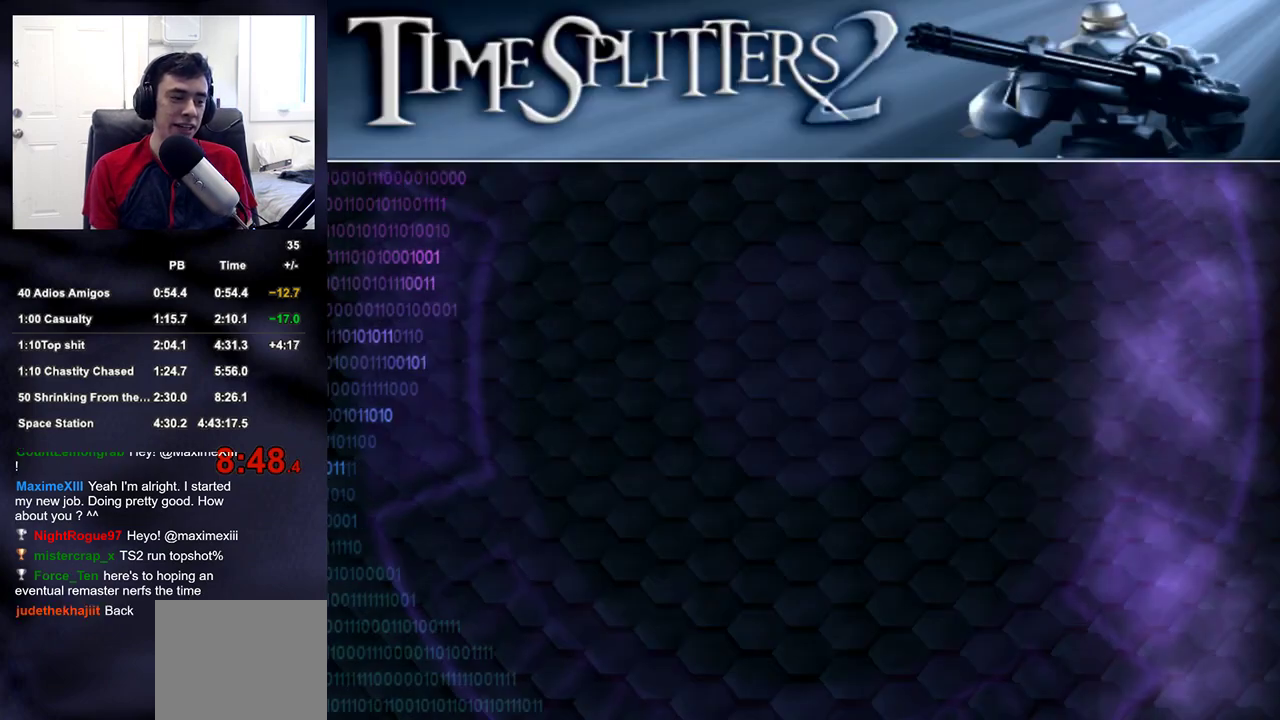
{"buttons": [], "left_stick": "center", "right_stick": "center", "events": [[333, "L2", "up"]]}
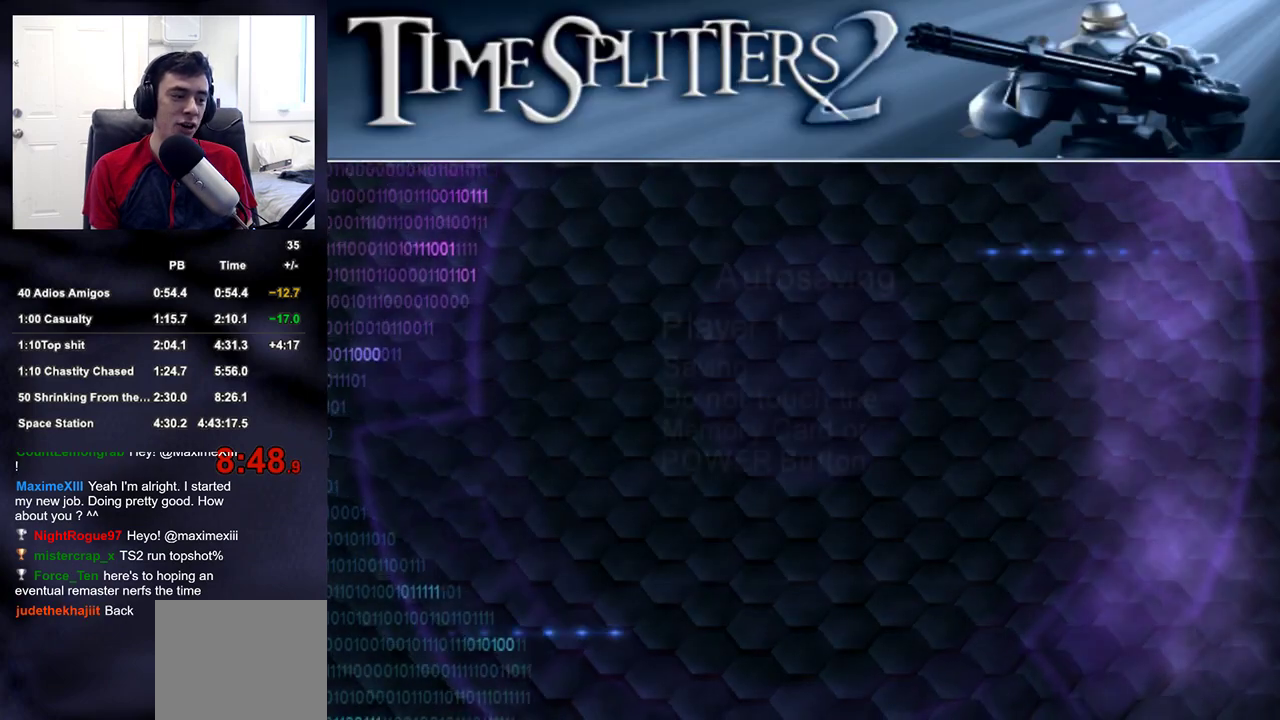
{"buttons": [], "left_stick": "center", "right_stick": "center", "events": []}
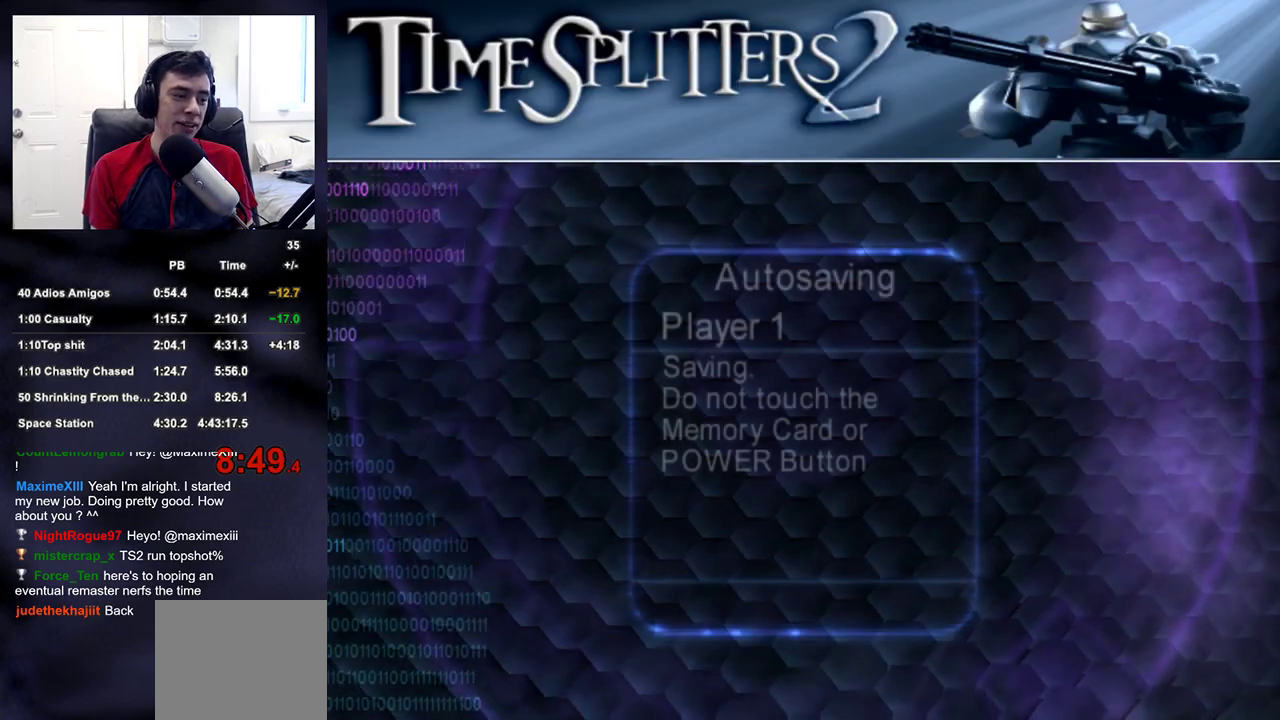
{"buttons": [], "left_stick": "center", "right_stick": "center", "events": [[350, "CROSS", "down"], [433, "CROSS", "up"]]}
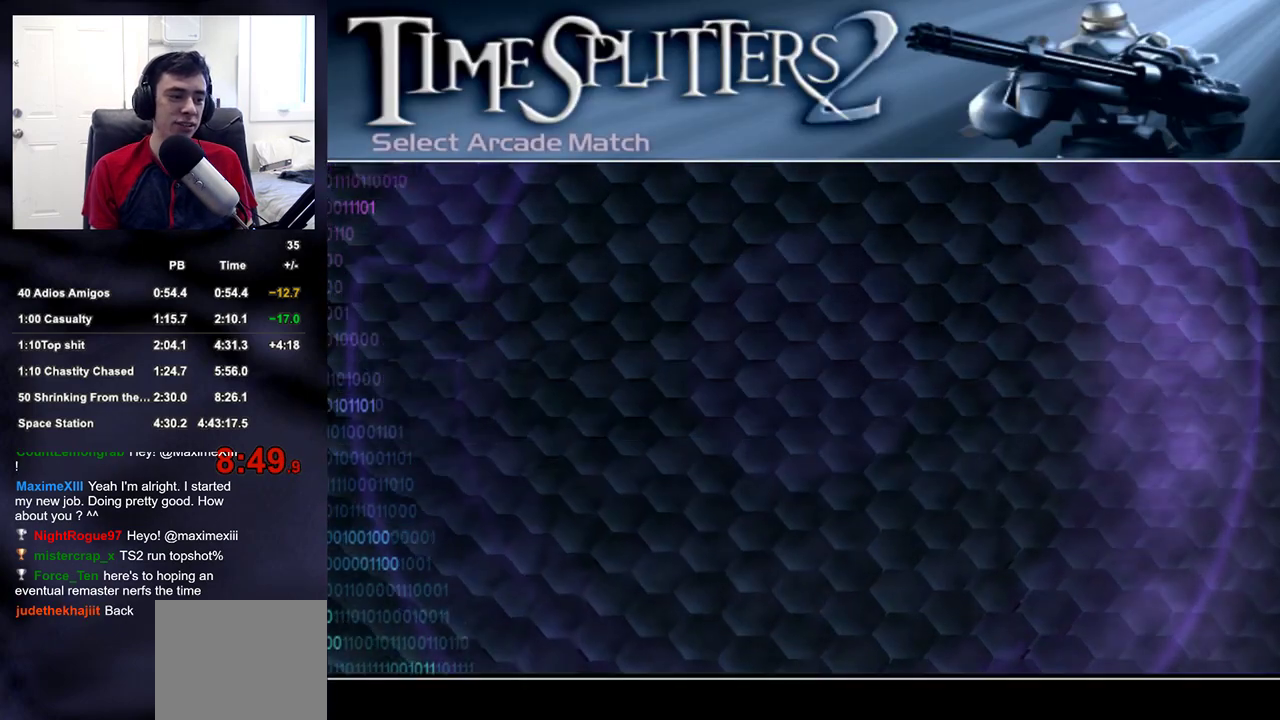
{"buttons": [], "left_stick": "center", "right_stick": "center", "events": []}
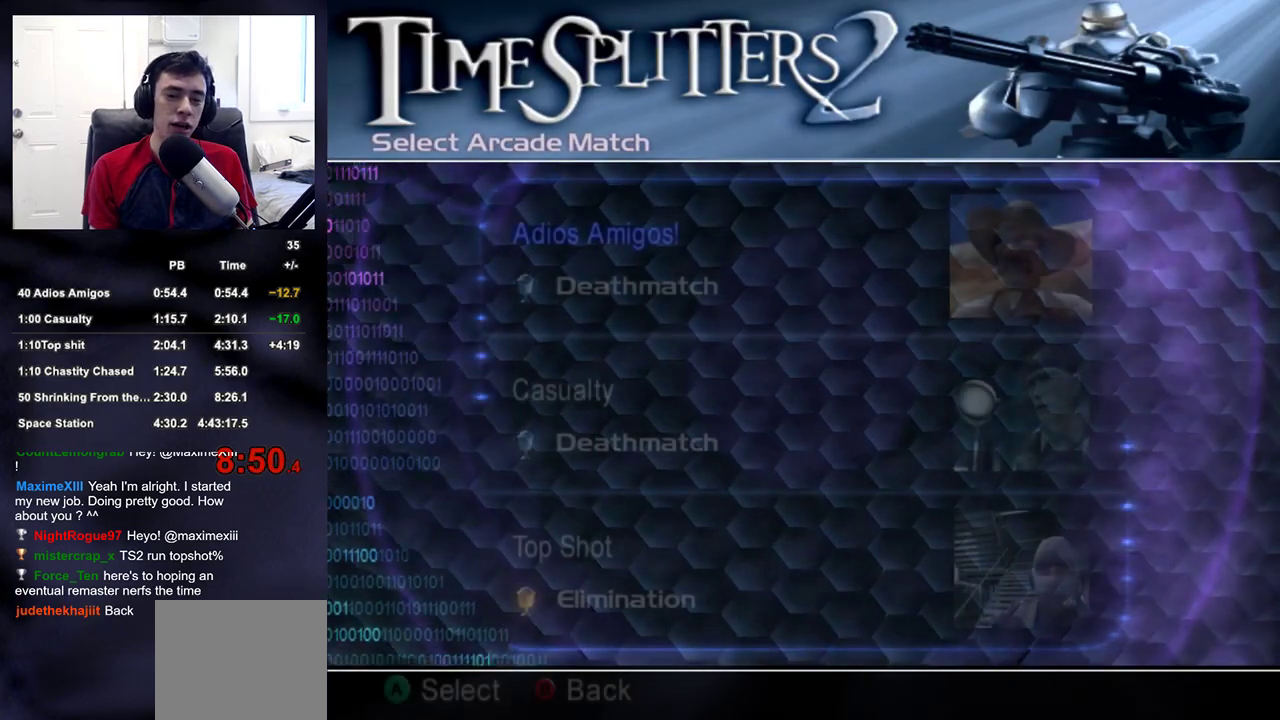
{"buttons": [], "left_stick": "center", "right_stick": "center", "events": [[200, "DPAD_UP", "down"], [283, "CROSS", "down"], [283, "DPAD_UP", "up"], [317, "CROSS", "up"], [400, "CROSS", "down"], [450, "CROSS", "up"]]}
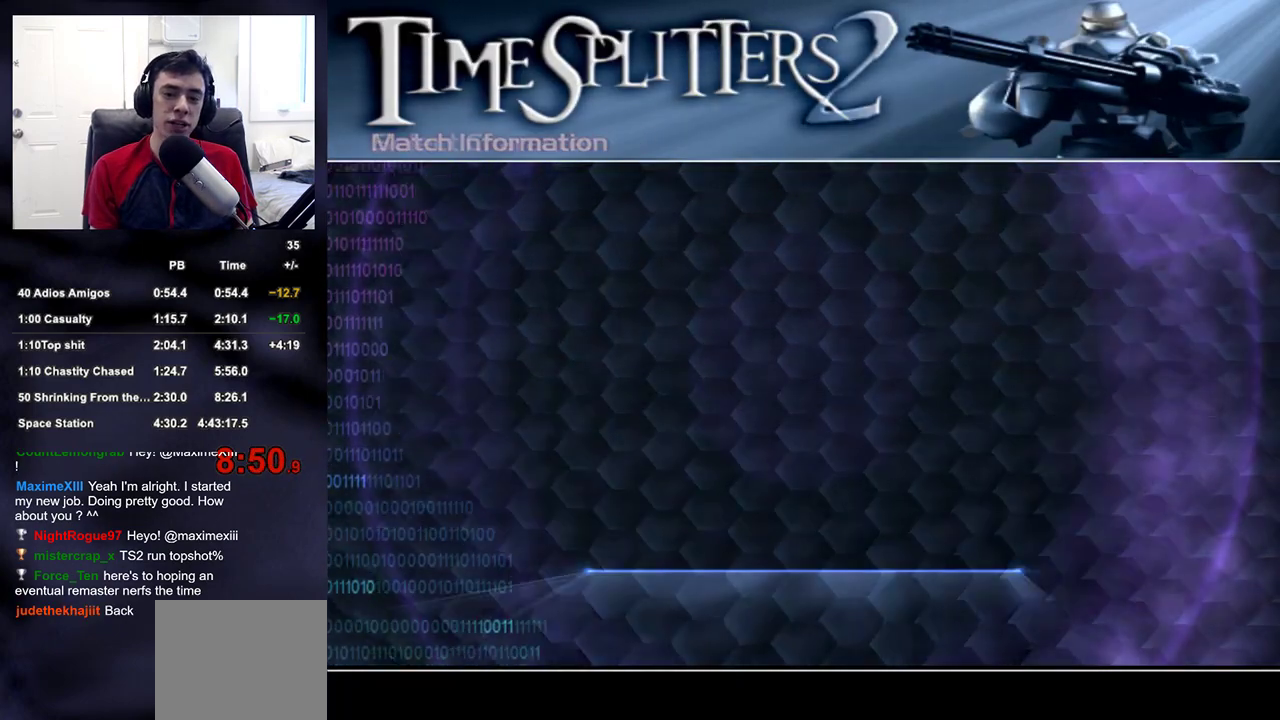
{"buttons": [], "left_stick": "center", "right_stick": "center", "events": [[17, "CROSS", "down"], [67, "CROSS", "up"], [133, "CROSS", "down"], [183, "CROSS", "up"], [400, "CROSS", "down"], [467, "CROSS", "up"]]}
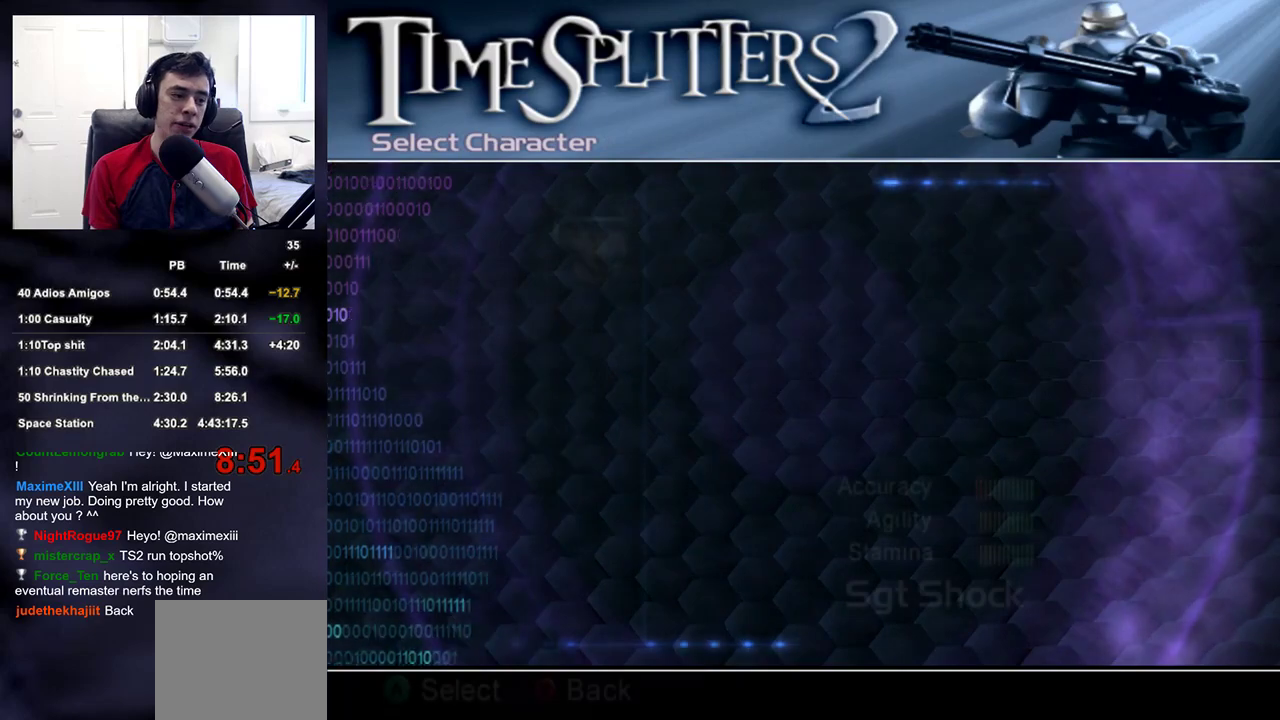
{"buttons": [], "left_stick": "center", "right_stick": "center", "events": [[17, "CROSS", "down"], [100, "CROSS", "up"], [167, "CROSS", "down"], [217, "CROSS", "up"], [300, "CROSS", "down"], [350, "CROSS", "up"], [433, "CROSS", "down"], [500, "CROSS", "up"]]}
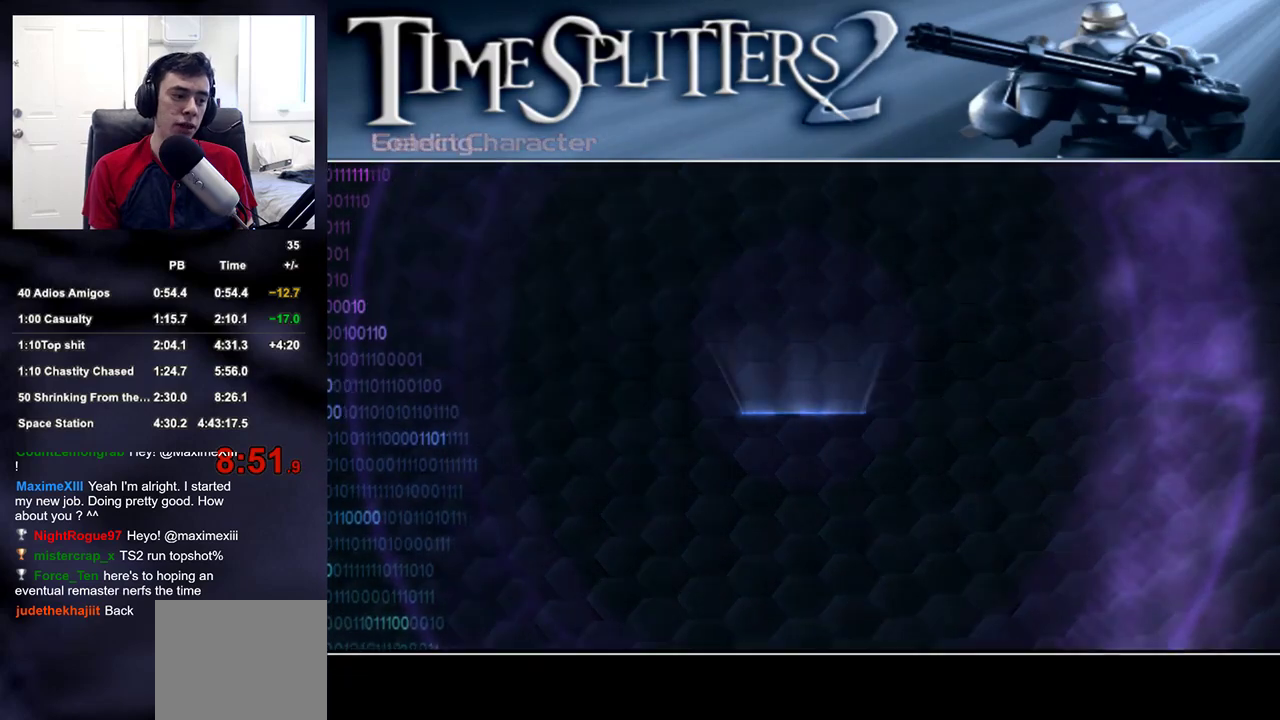
{"buttons": [], "left_stick": "center", "right_stick": "center", "events": [[50, "CROSS", "down"], [167, "CROSS", "up"]]}